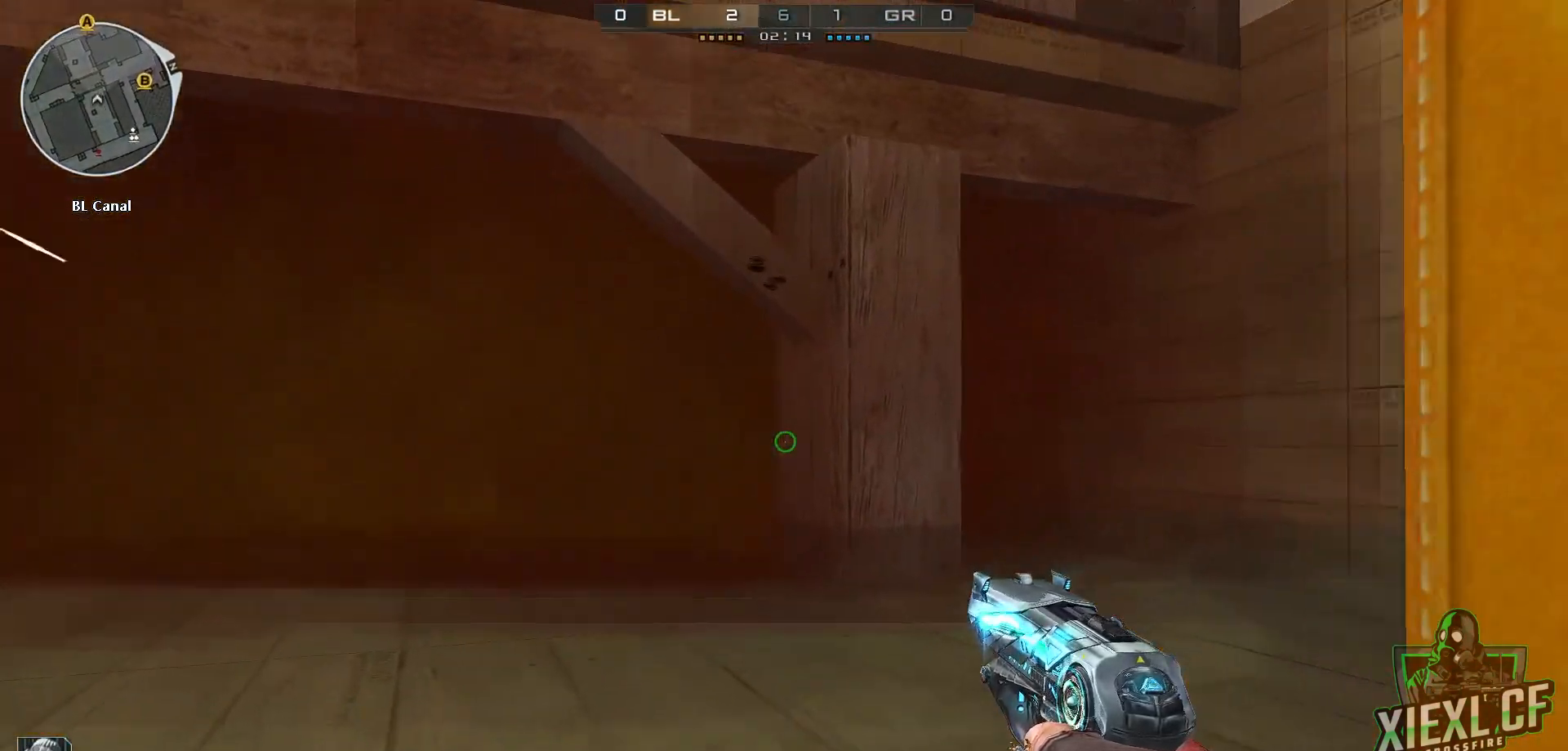
Gameplay with keyboard and mouse; each line is a JSON object with the keys and mouse buttons held at the frame after it. "events" lists presses ("down") and releases ("up") of "1", "2", "3", "4", "5", "a", "alt", "c", "caps_lock", "ctrl", "d", "e", "f", "g", "q", "r", "s", "shift", "space", "t", "tab", "v", "w", "x", "z", "mouse_left", "mouse_wheel" and "mouse_right" between this image and that frame as [ms after this image, input, new state], when the widget could be followed in between. "mouse_left", "mouse_wheel", "mouse_right" = the "left", "wheel", "right" buttons of the "mouse" list. No other keys are recorded. "wheel" means that the mouse wheel is clicked or scrolled. Mouse movement is not recorded.
{"keys": ["ctrl", "w"], "mouse": [], "events": [[50, "space", "down"], [200, "space", "up"], [233, "a", "up"]]}
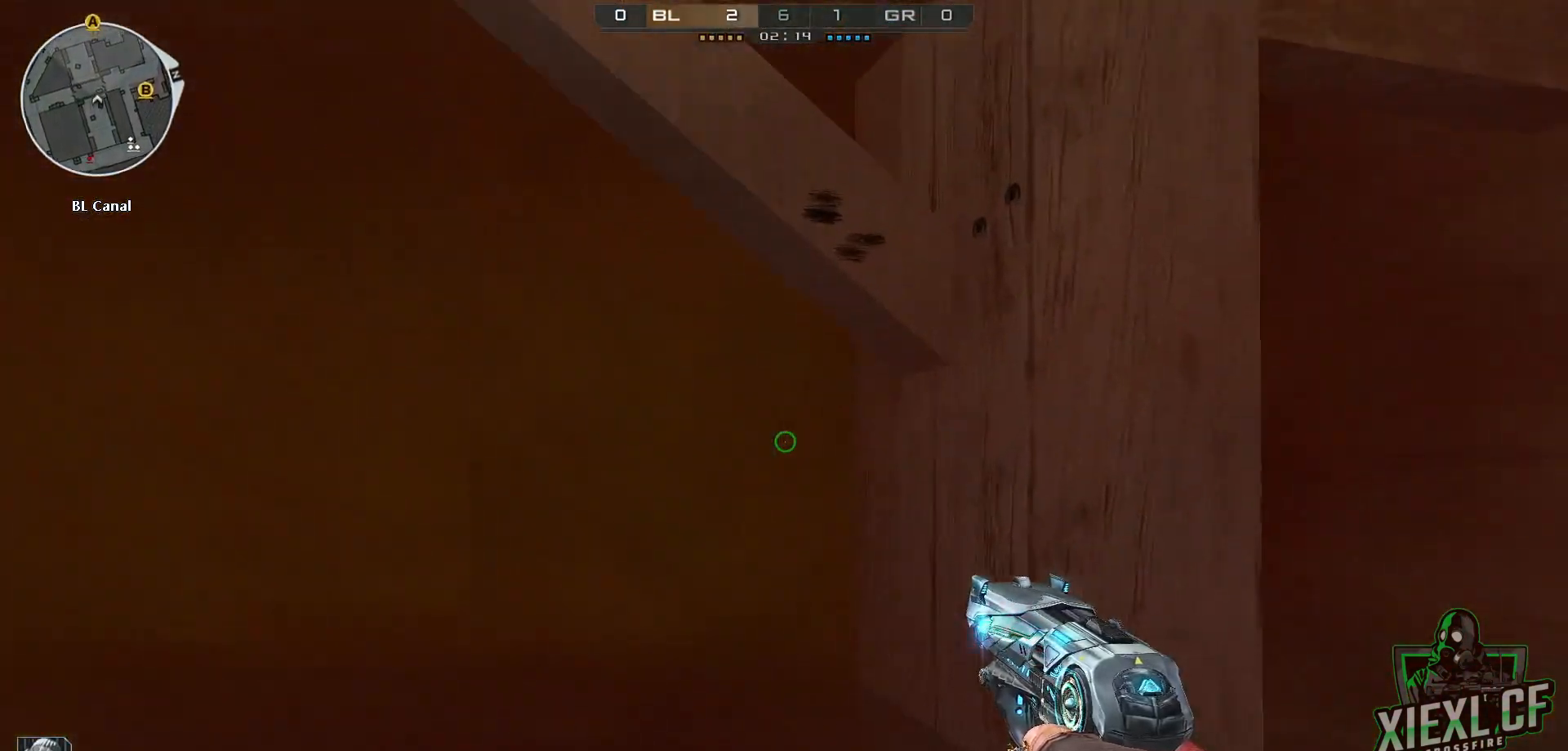
{"keys": ["ctrl", "w"], "mouse": [], "events": [[250, "space", "down"], [350, "space", "up"]]}
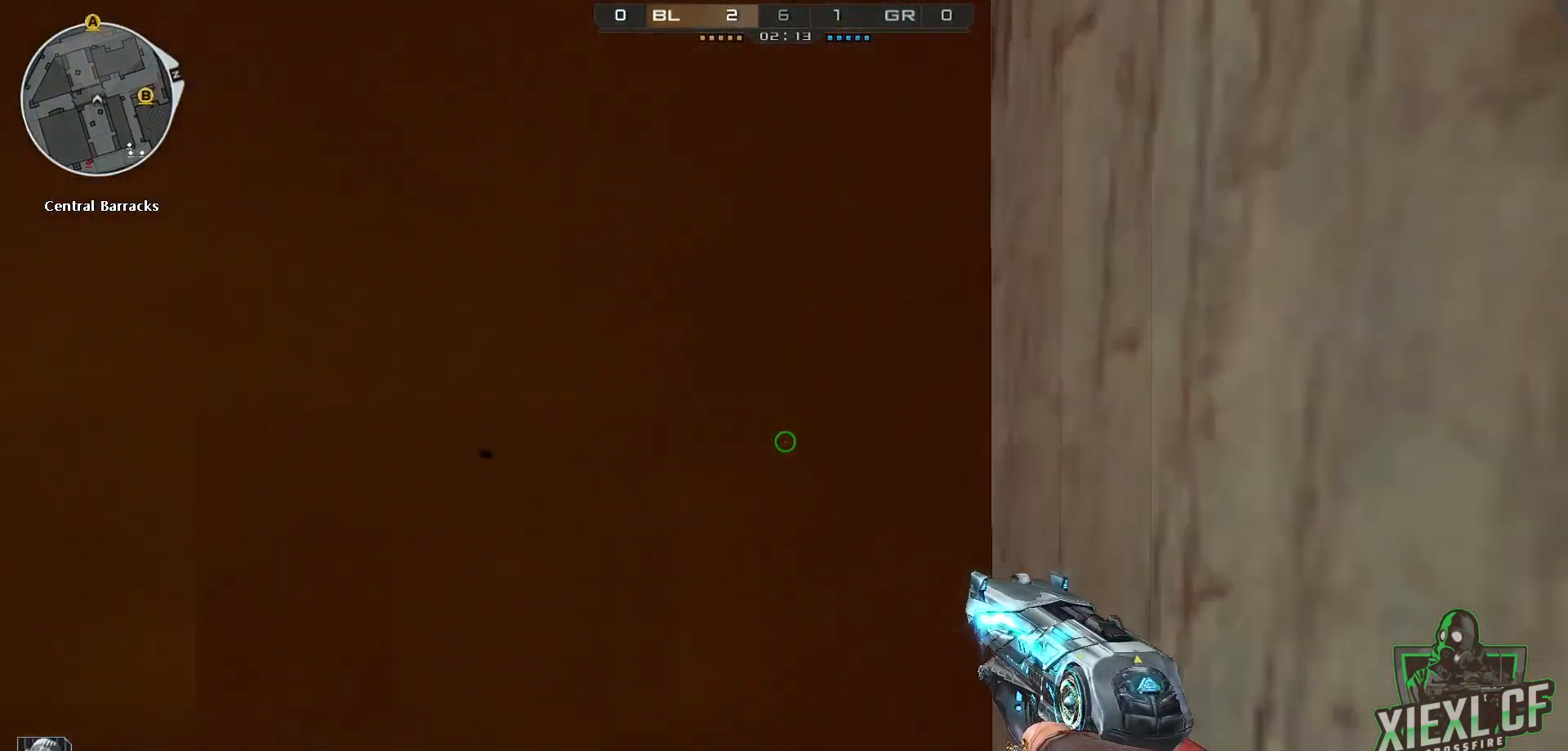
{"keys": ["ctrl", "d", "space", "w"], "mouse": [], "events": [[33, "d", "down"], [417, "space", "down"]]}
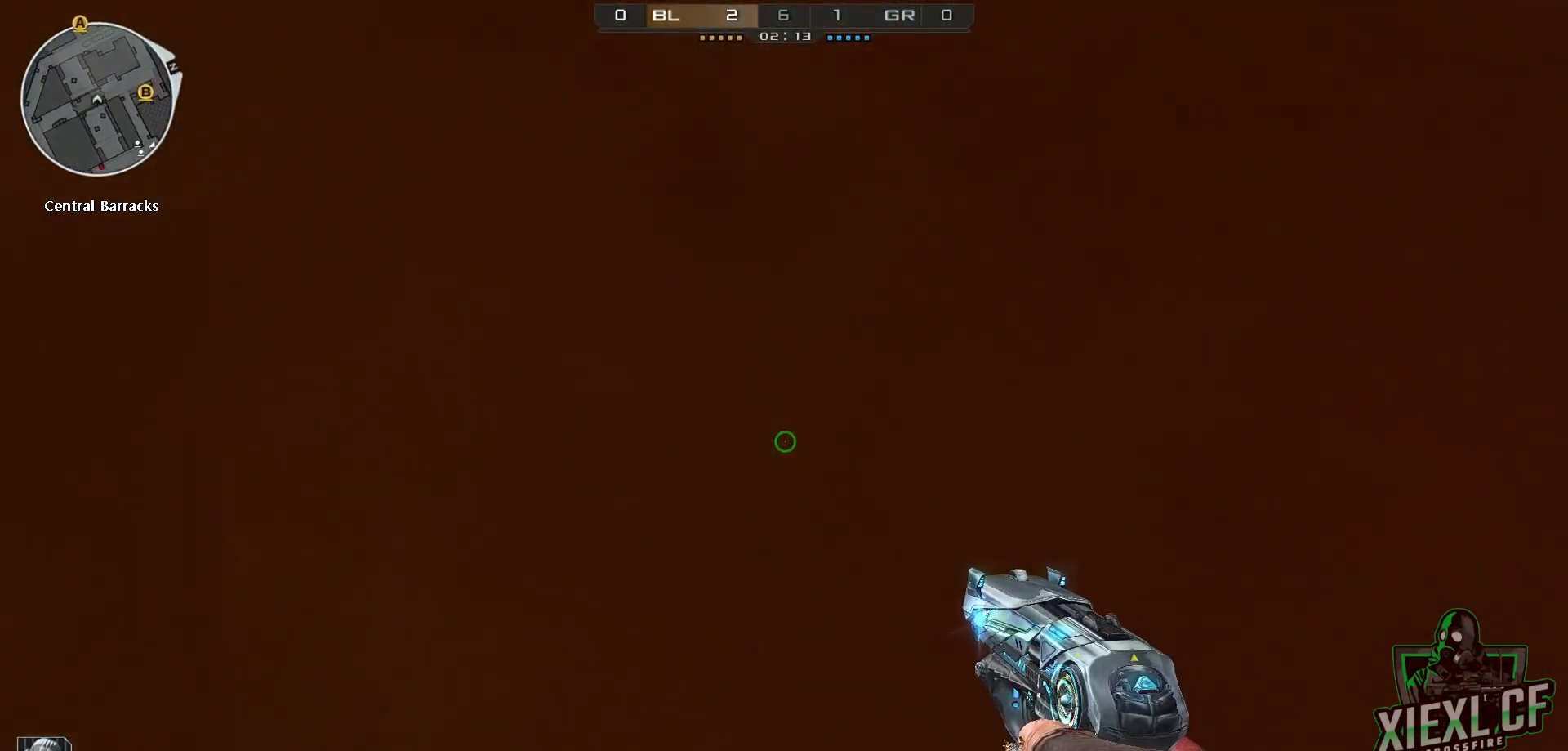
{"keys": ["ctrl", "d", "w"], "mouse": [], "events": [[50, "space", "up"]]}
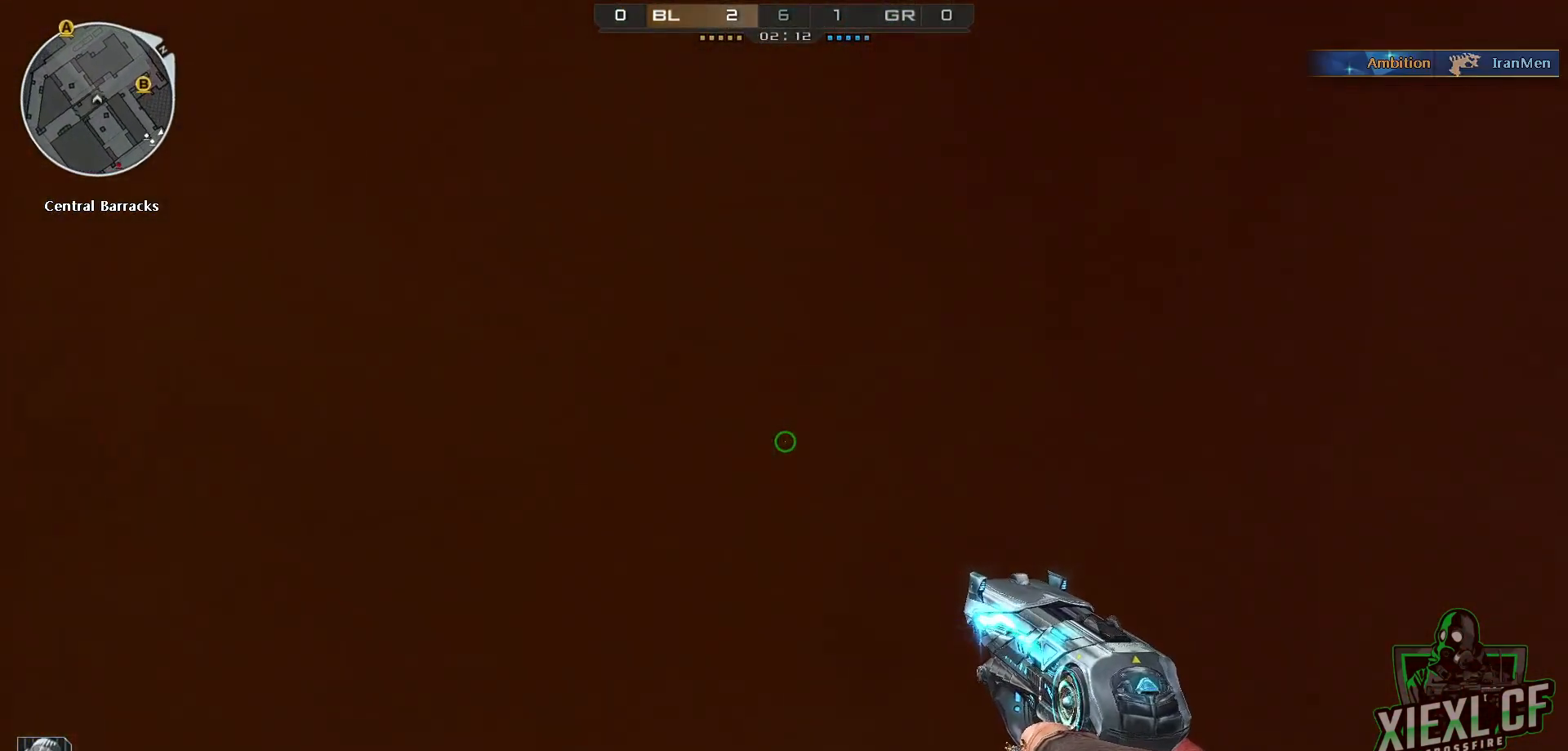
{"keys": ["d", "shift", "w"], "mouse": [], "events": [[16, "ctrl", "up"], [166, "shift", "down"]]}
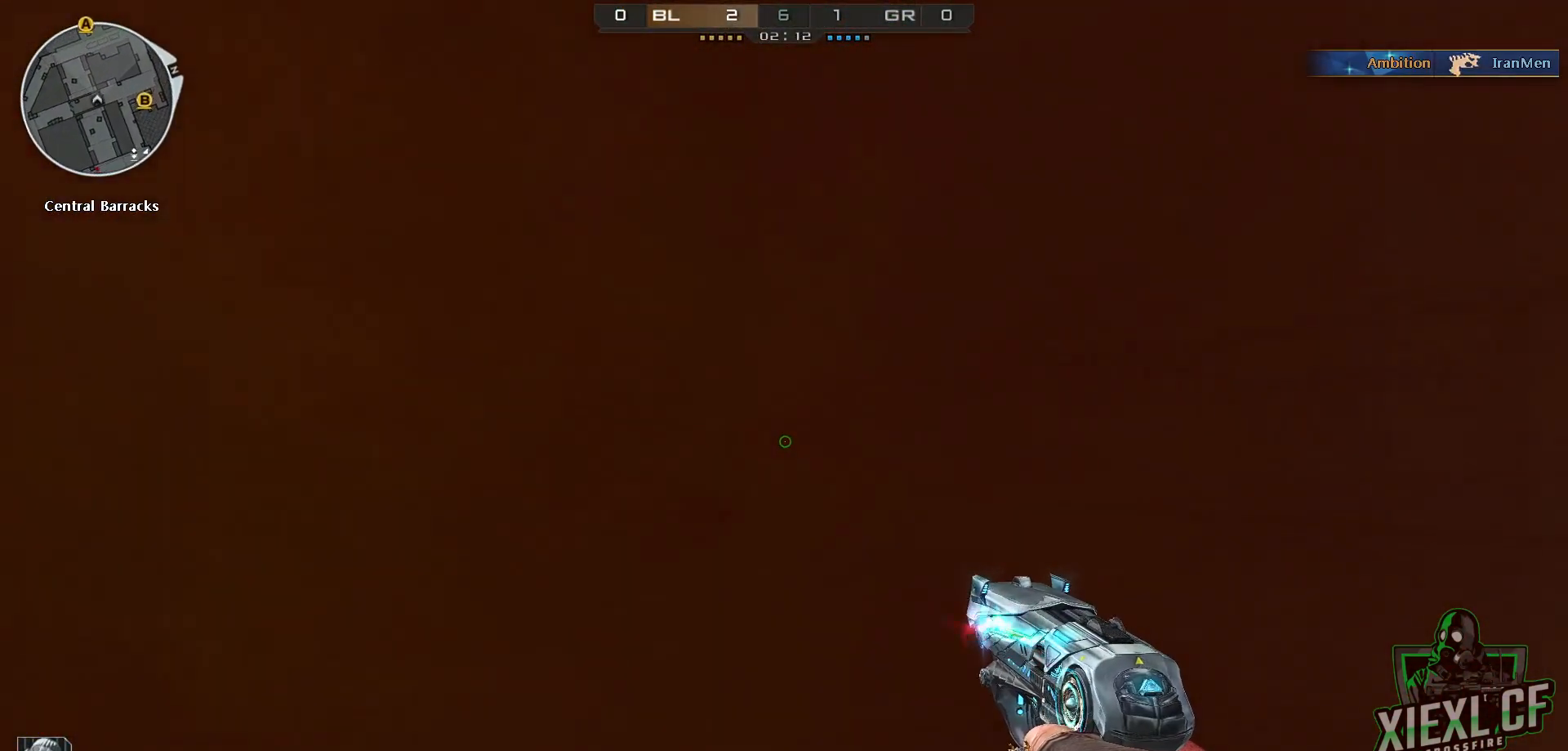
{"keys": ["shift", "w"], "mouse": [], "events": [[100, "d", "up"]]}
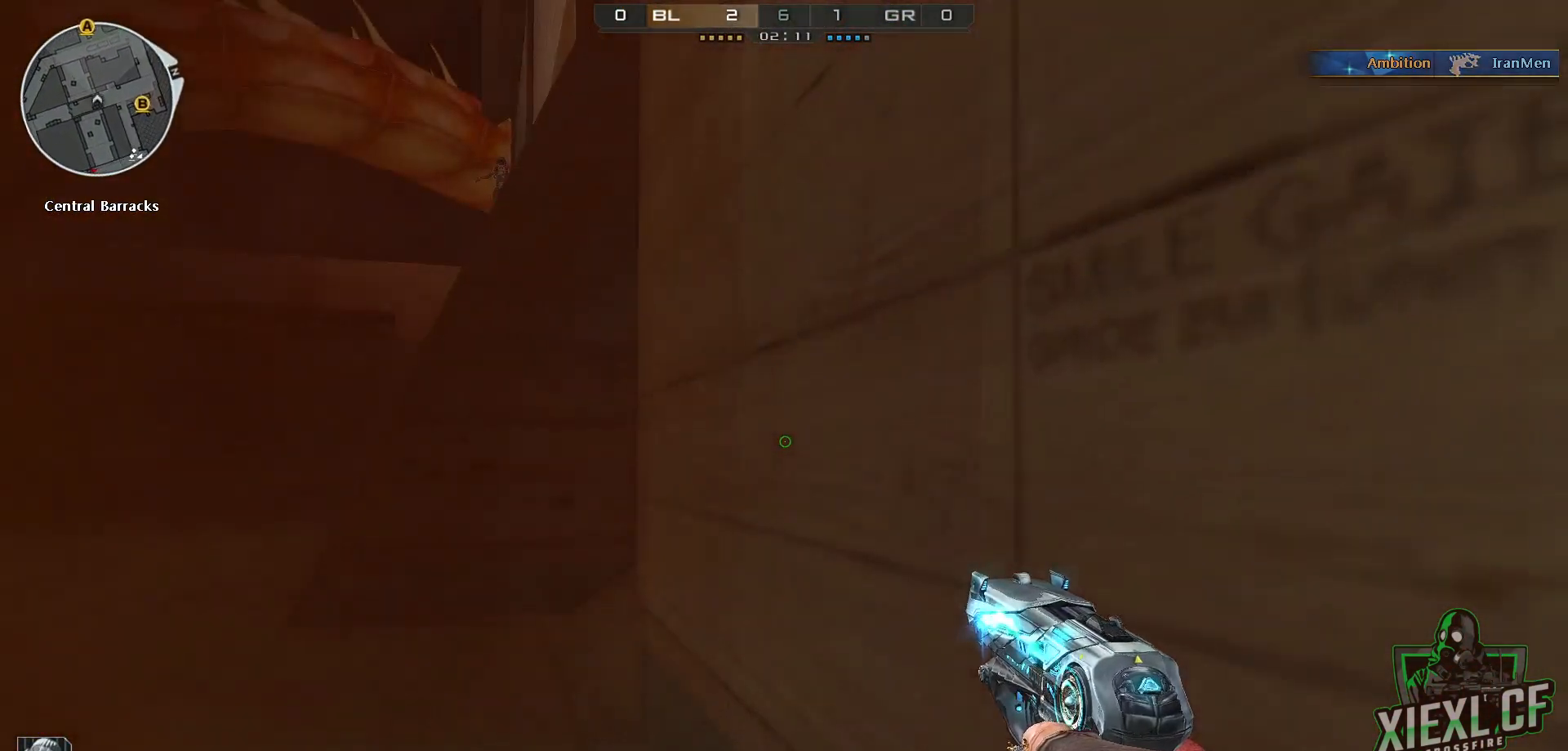
{"keys": ["shift", "w"], "mouse": [], "events": []}
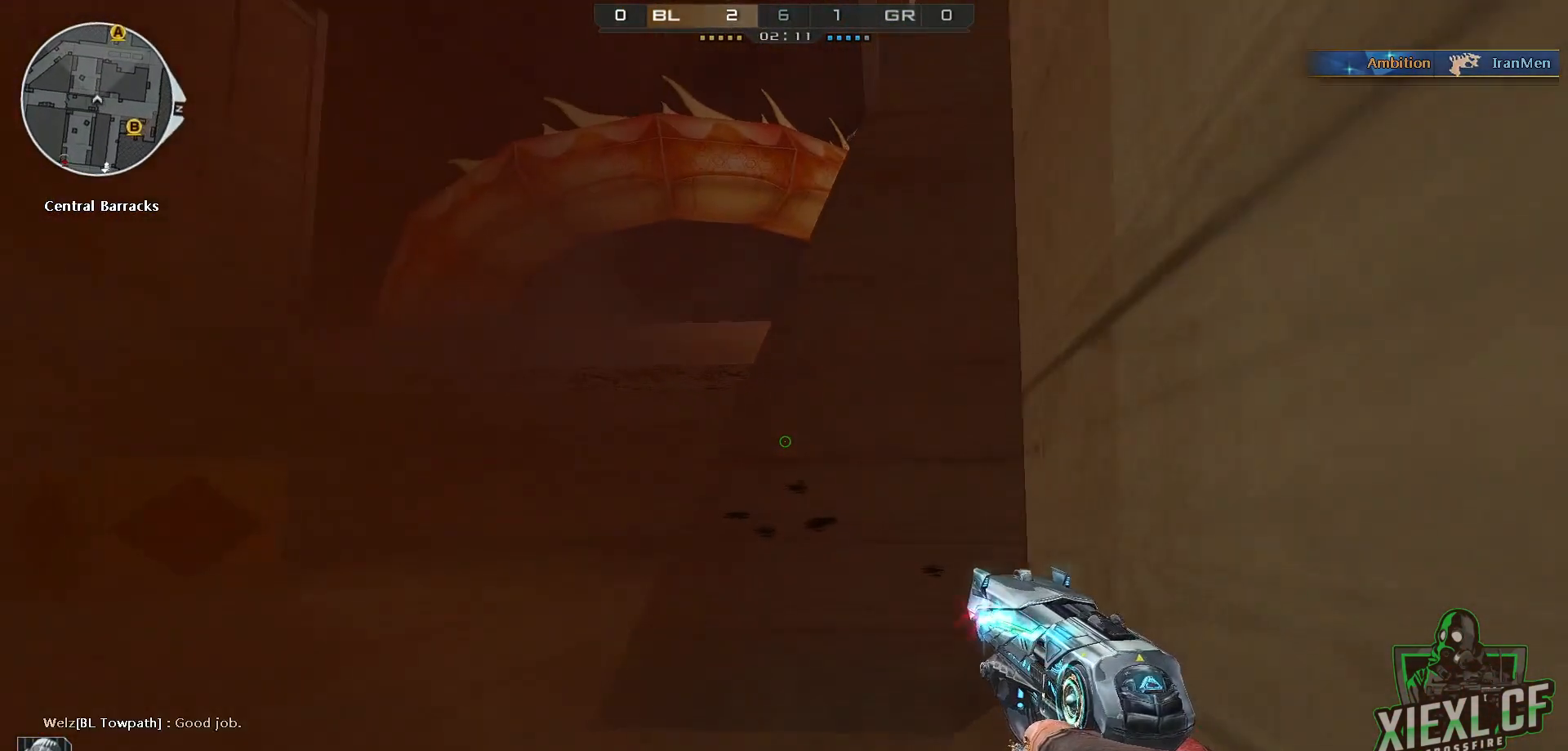
{"keys": ["shift", "w"], "mouse": [], "events": []}
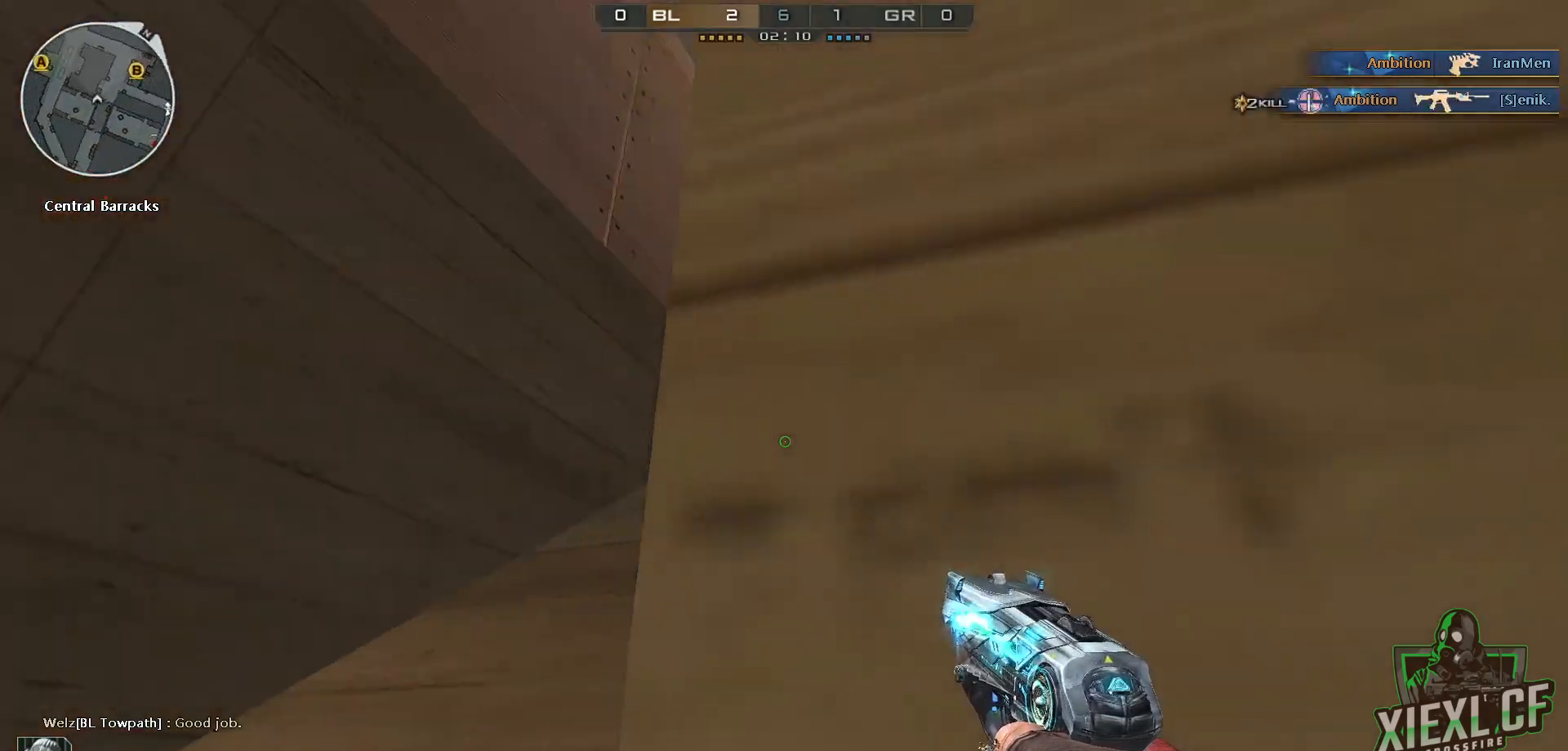
{"keys": ["shift", "w"], "mouse": [], "events": [[50, "a", "down"], [233, "a", "up"], [334, "1", "down"], [484, "1", "up"]]}
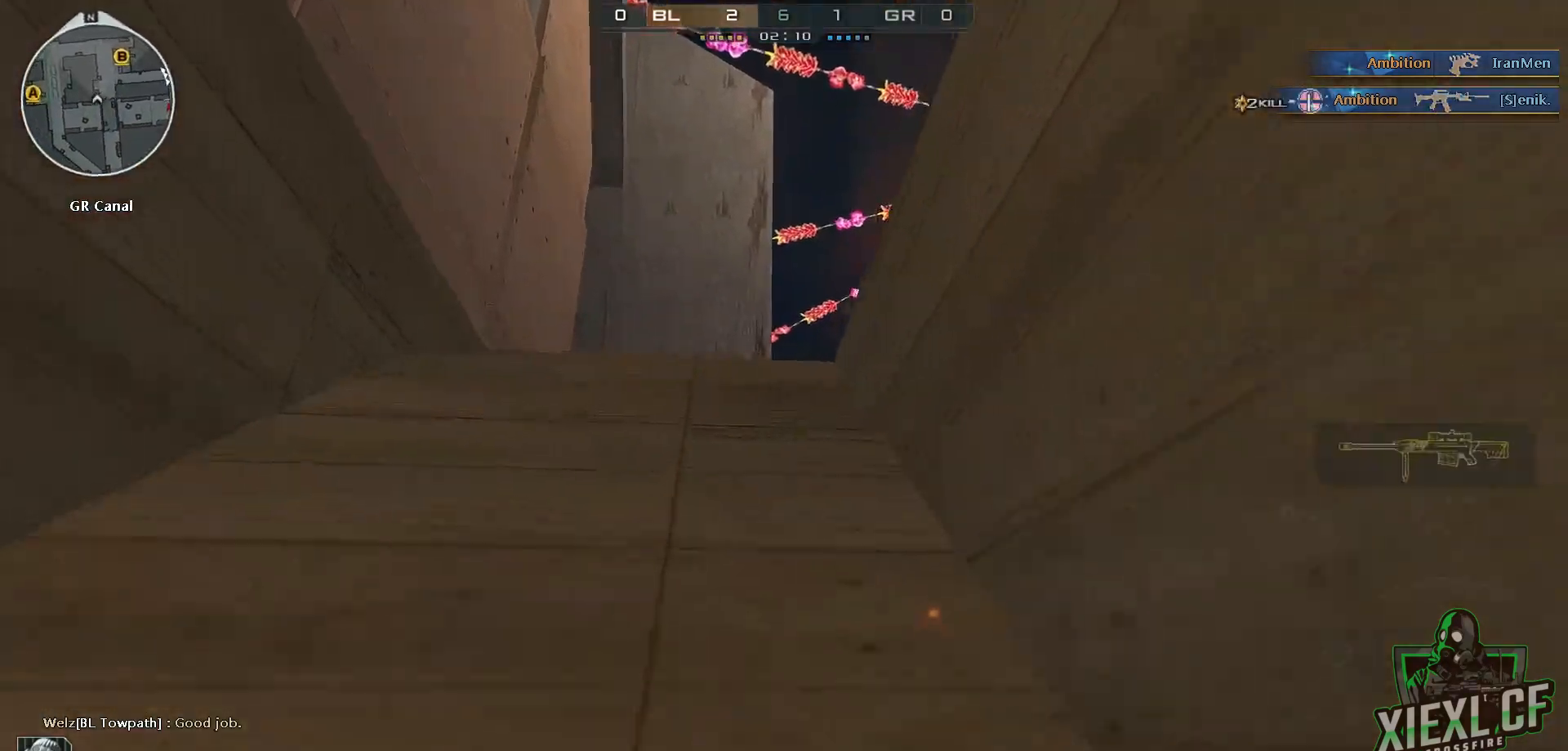
{"keys": ["a", "shift"], "mouse": [], "events": [[251, "a", "down"], [401, "w", "up"]]}
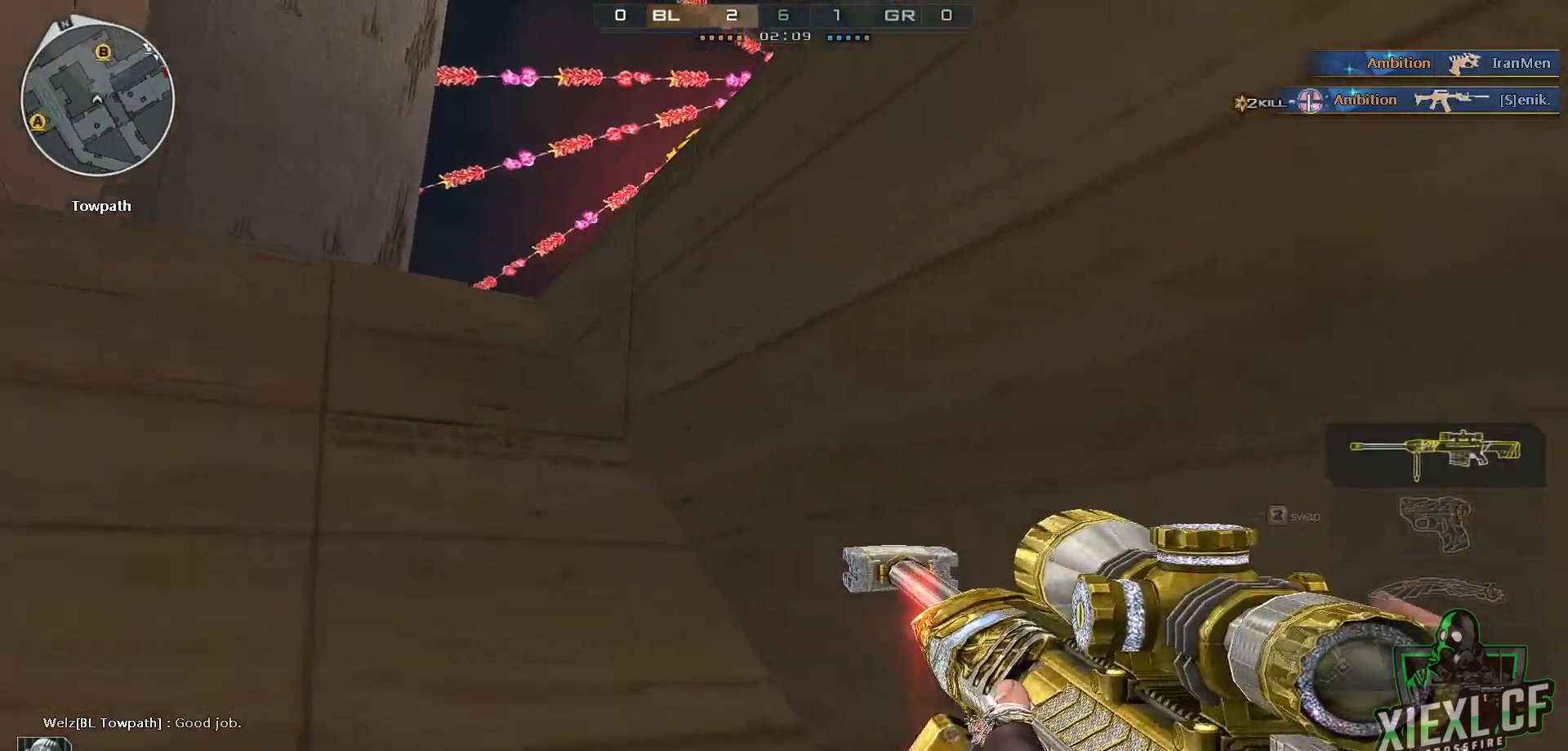
{"keys": ["a", "w"], "mouse": [], "events": [[467, "w", "down"], [500, "shift", "up"]]}
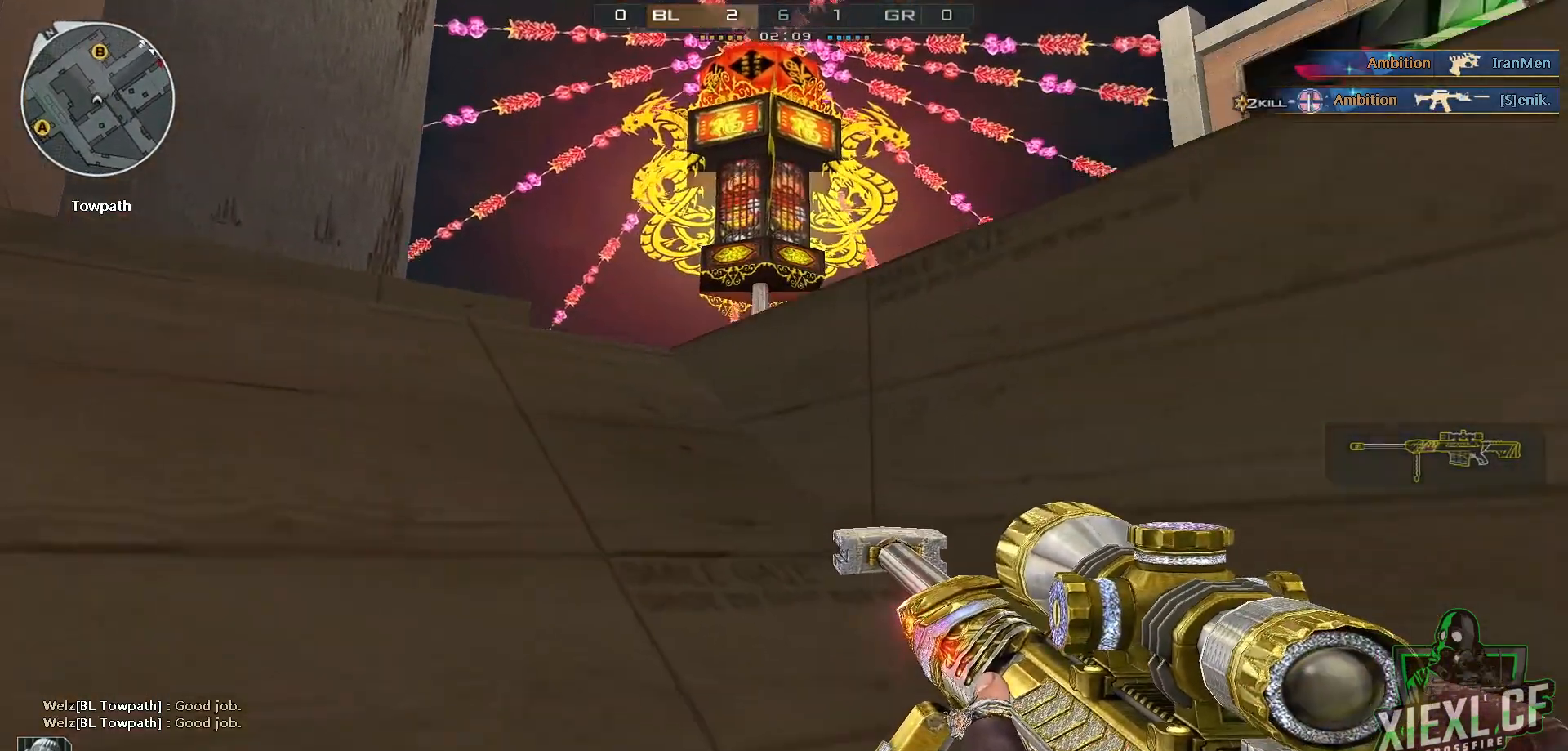
{"keys": ["a", "d"], "mouse": [], "events": [[151, "w", "up"], [201, "w", "down"], [284, "w", "up"], [334, "d", "down"], [384, "a", "up"], [484, "a", "down"]]}
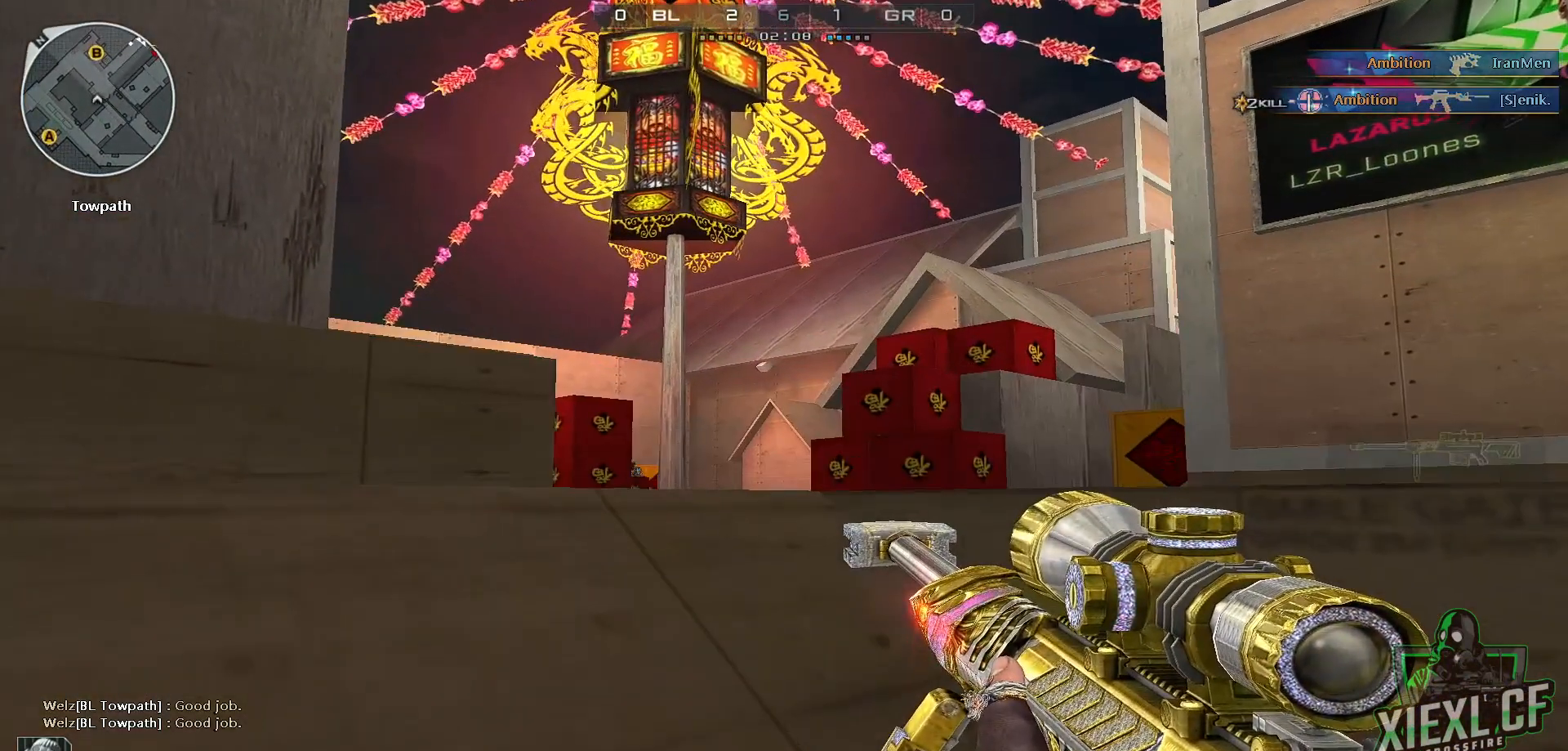
{"keys": ["s"], "mouse": [], "events": [[17, "d", "up"], [67, "d", "down"], [117, "a", "up"], [250, "a", "down"], [300, "d", "up"], [350, "s", "down"], [500, "a", "up"]]}
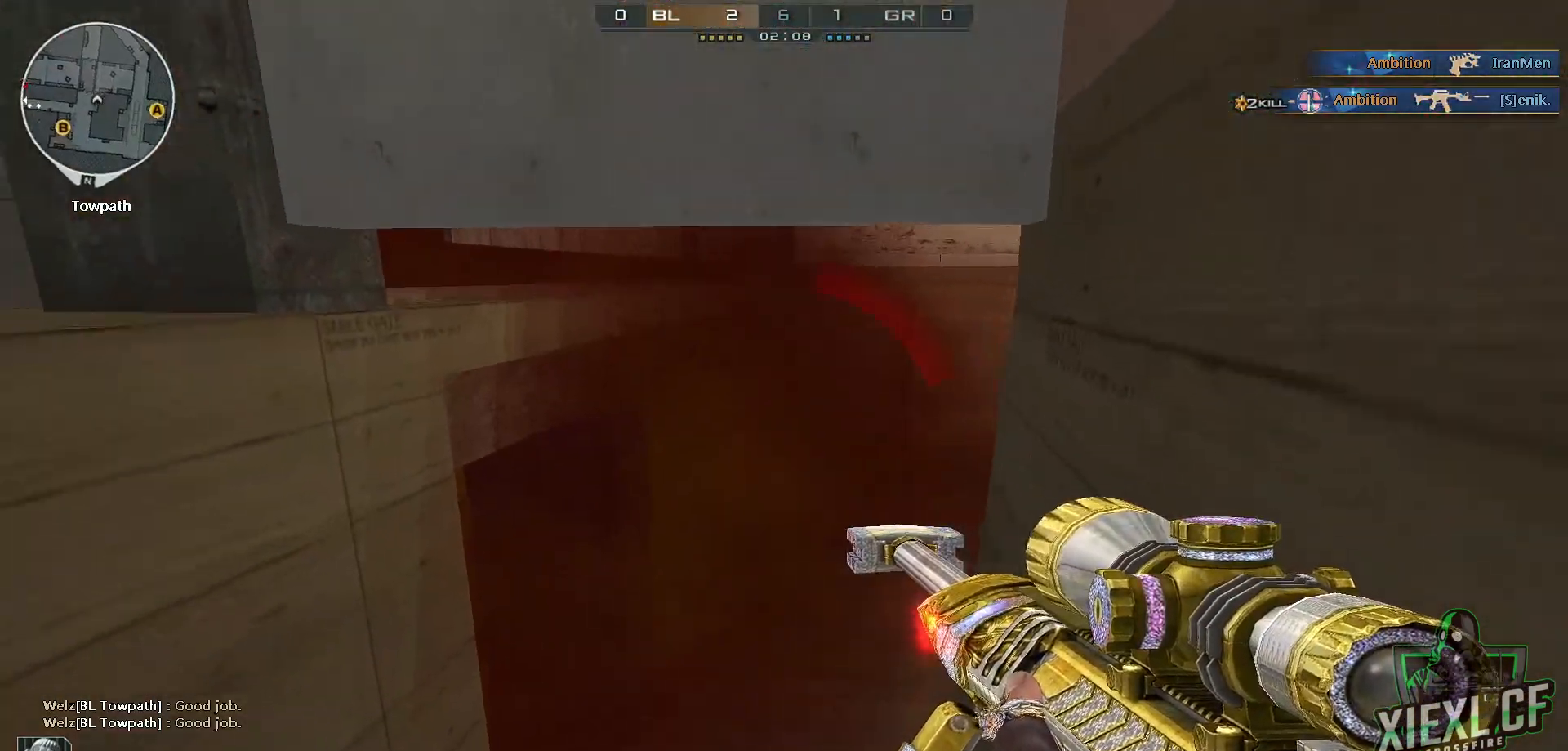
{"keys": ["ctrl", "s"], "mouse": [], "events": [[134, "ctrl", "down"], [184, "s", "up"], [317, "mouse_left", "down"], [317, "mouse_right", "down"], [367, "q", "down"], [367, "s", "down"], [468, "mouse_right", "up"], [501, "mouse_left", "up"], [501, "q", "up"]]}
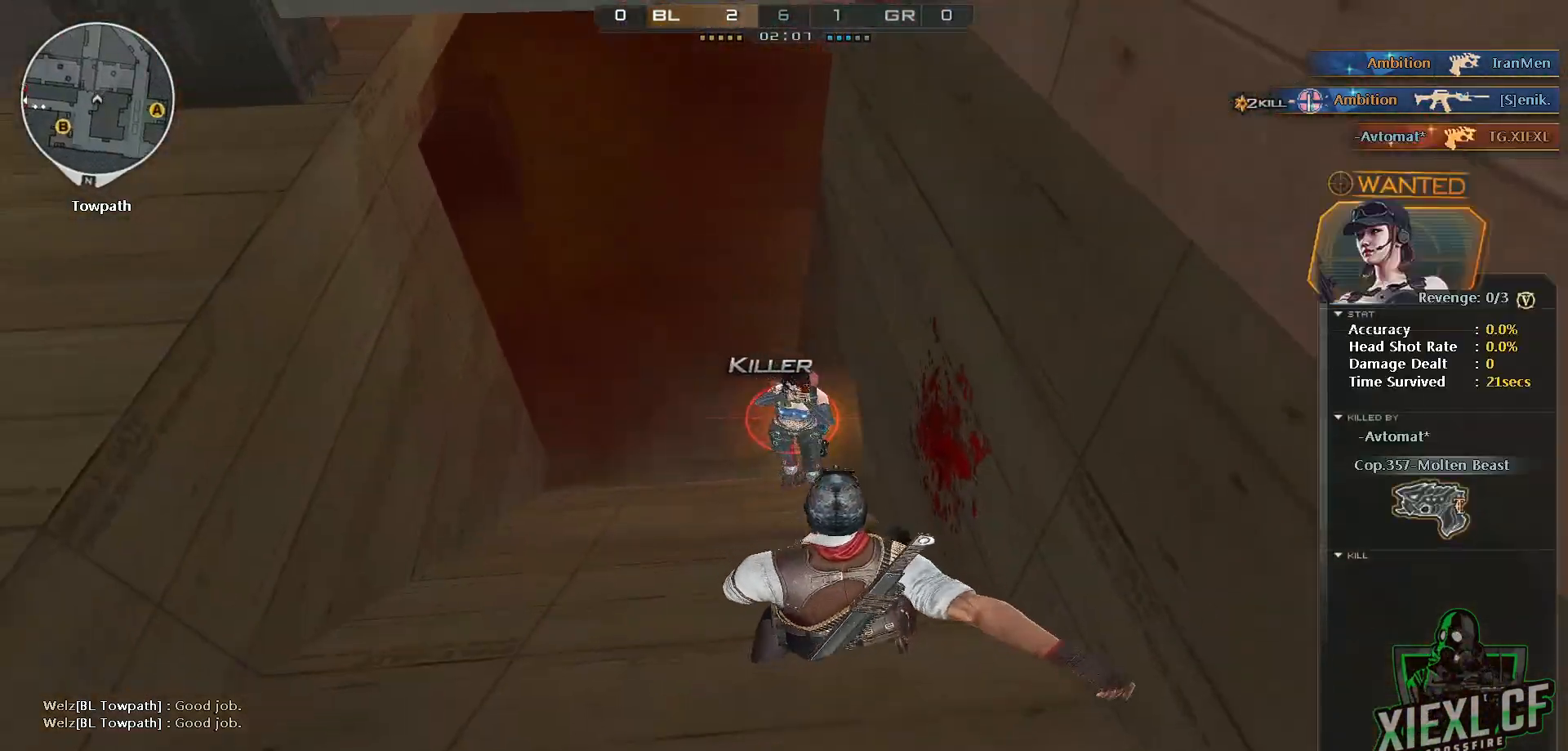
{"keys": [], "mouse": [], "events": [[50, "ctrl", "up"], [150, "s", "up"], [250, "mouse_wheel", "down"], [334, "mouse_wheel", "up"]]}
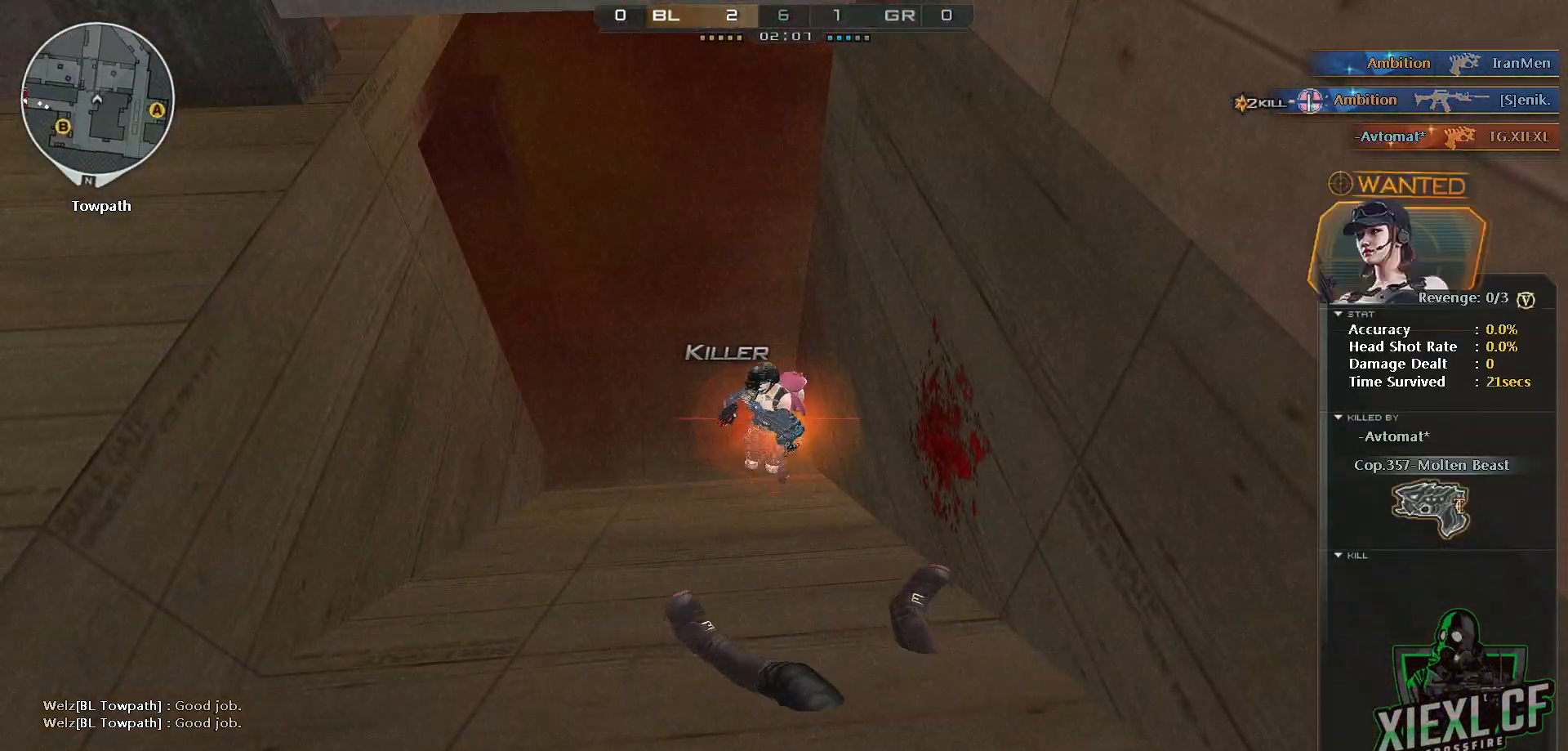
{"keys": [], "mouse": ["wheel"], "events": [[50, "mouse_wheel", "down"], [151, "mouse_wheel", "up"], [434, "mouse_wheel", "down"]]}
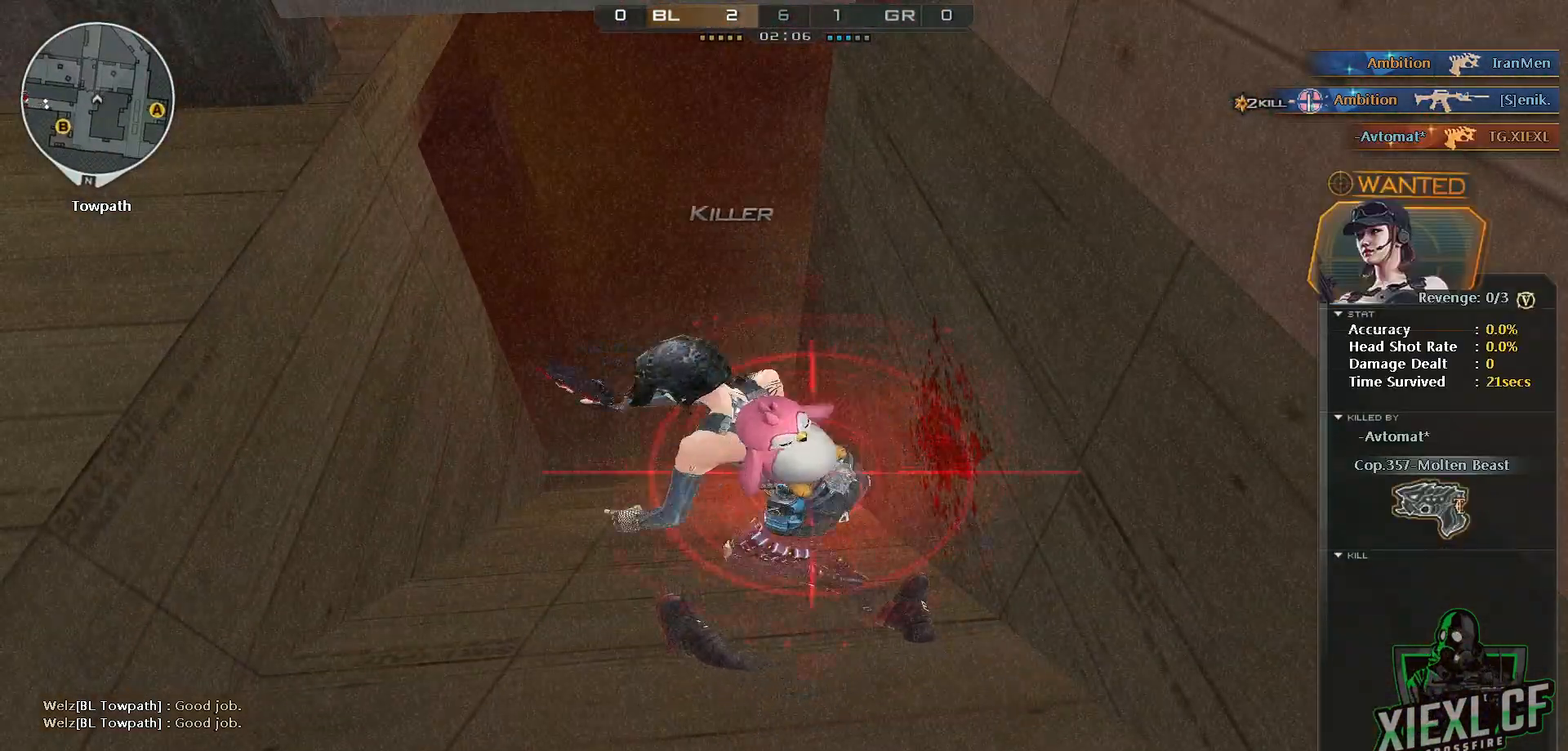
{"keys": [], "mouse": [], "events": [[17, "mouse_wheel", "up"], [250, "mouse_wheel", "down"], [400, "mouse_wheel", "up"]]}
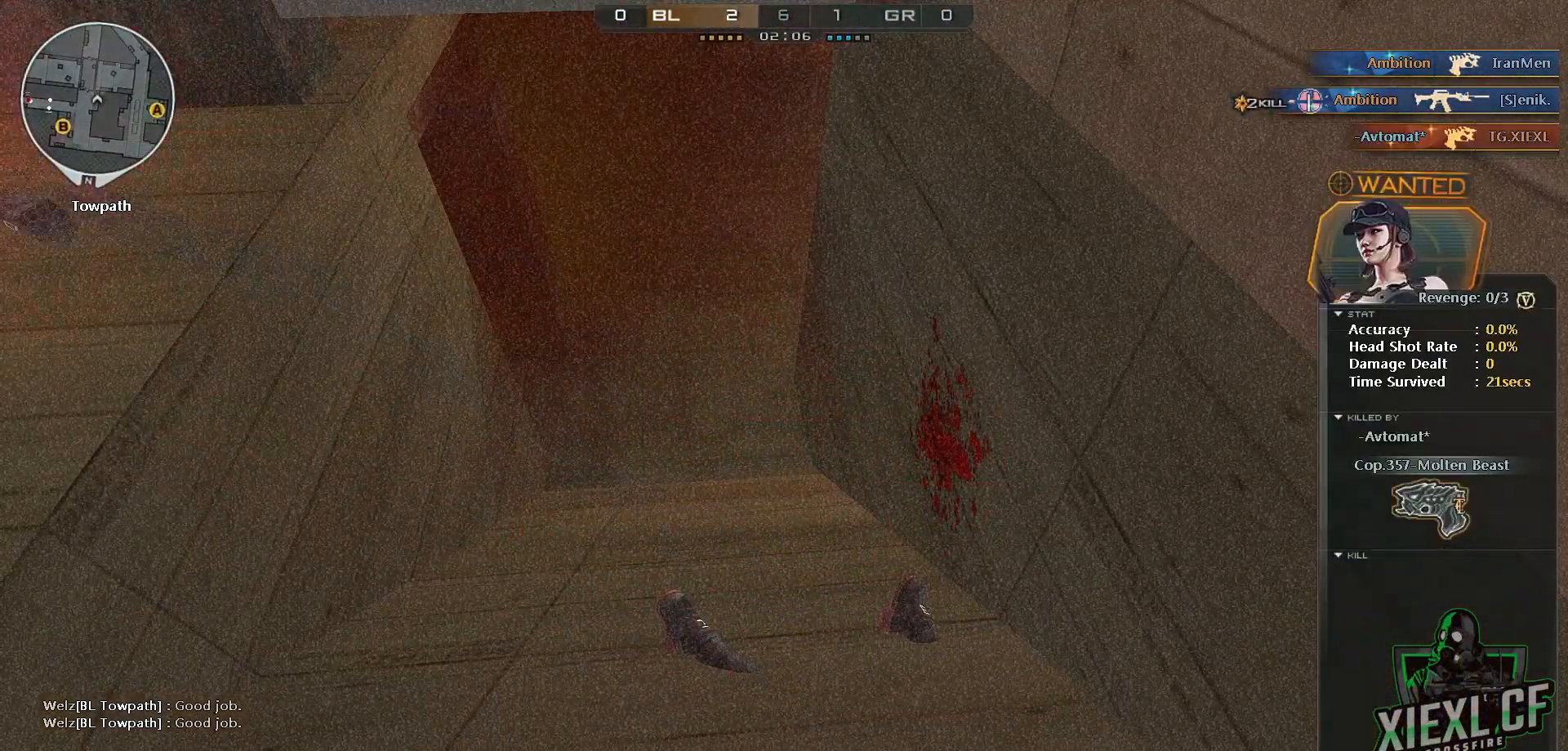
{"keys": ["a", "s"], "mouse": ["wheel"], "events": [[84, "mouse_wheel", "down"], [234, "mouse_wheel", "up"], [417, "a", "down"], [468, "mouse_wheel", "down"], [468, "s", "down"]]}
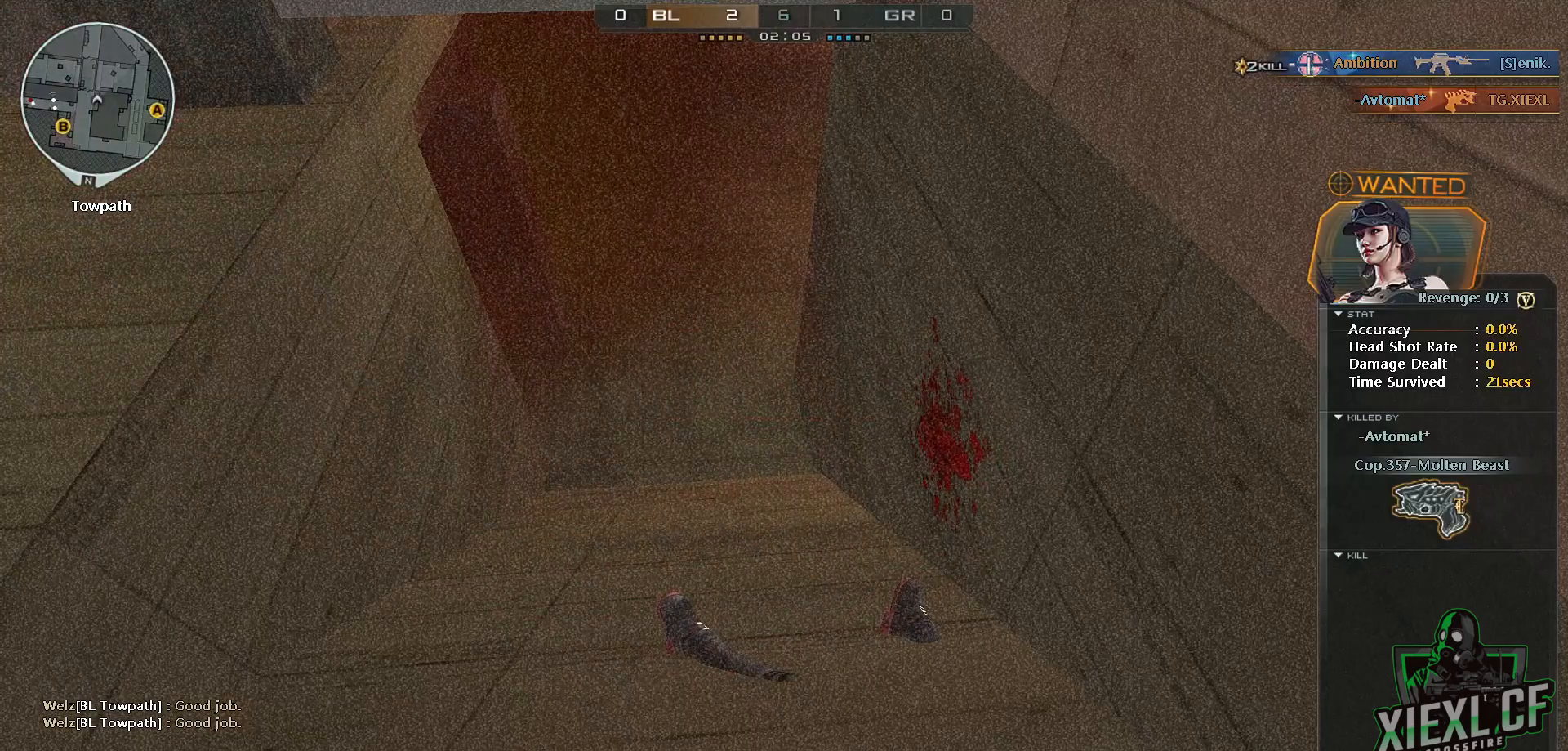
{"keys": [], "mouse": [], "events": [[50, "a", "up"], [50, "d", "down"], [50, "mouse_wheel", "up"], [150, "s", "up"], [200, "d", "up"], [334, "mouse_wheel", "down"], [434, "mouse_wheel", "up"]]}
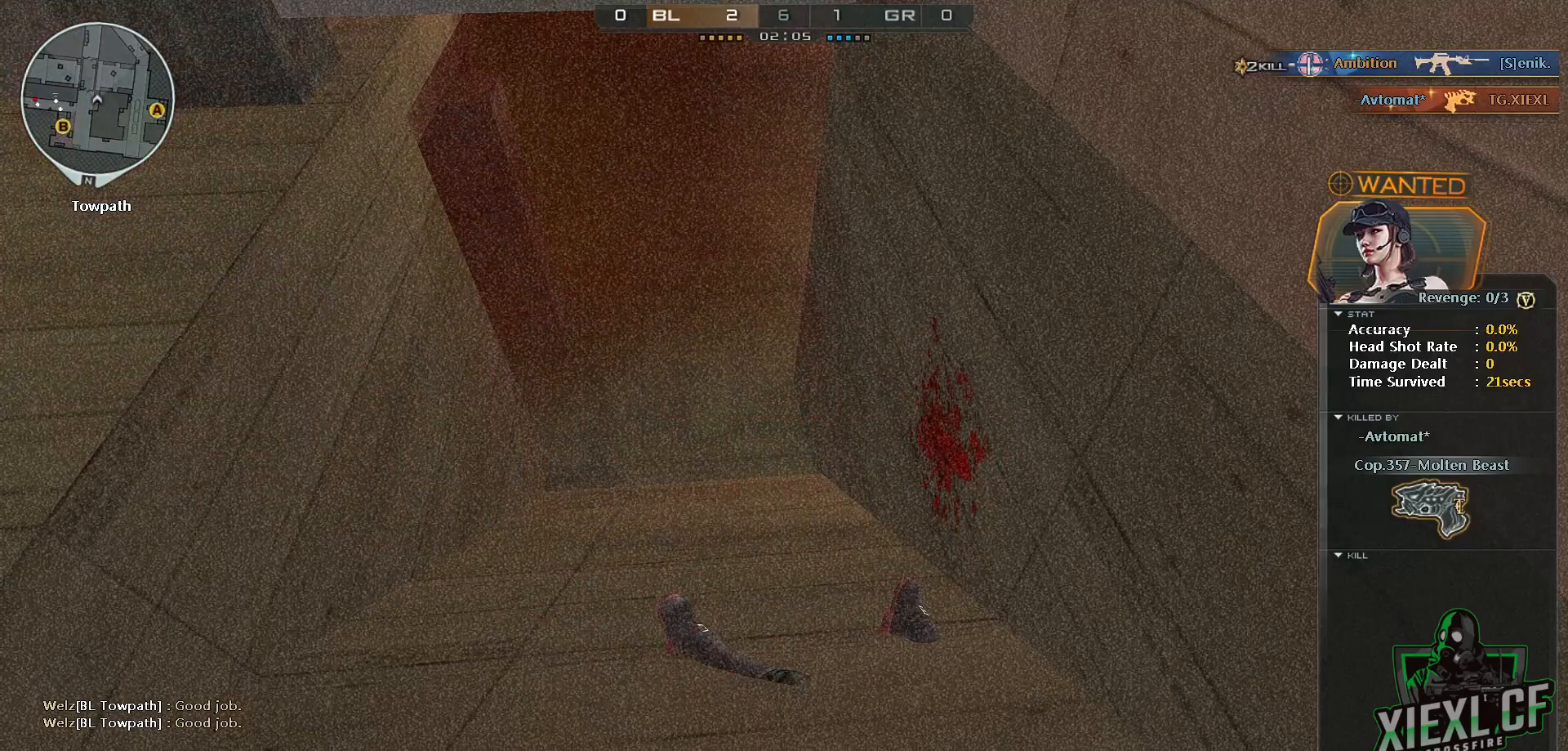
{"keys": [], "mouse": [], "events": [[217, "mouse_wheel", "down"], [351, "mouse_wheel", "up"]]}
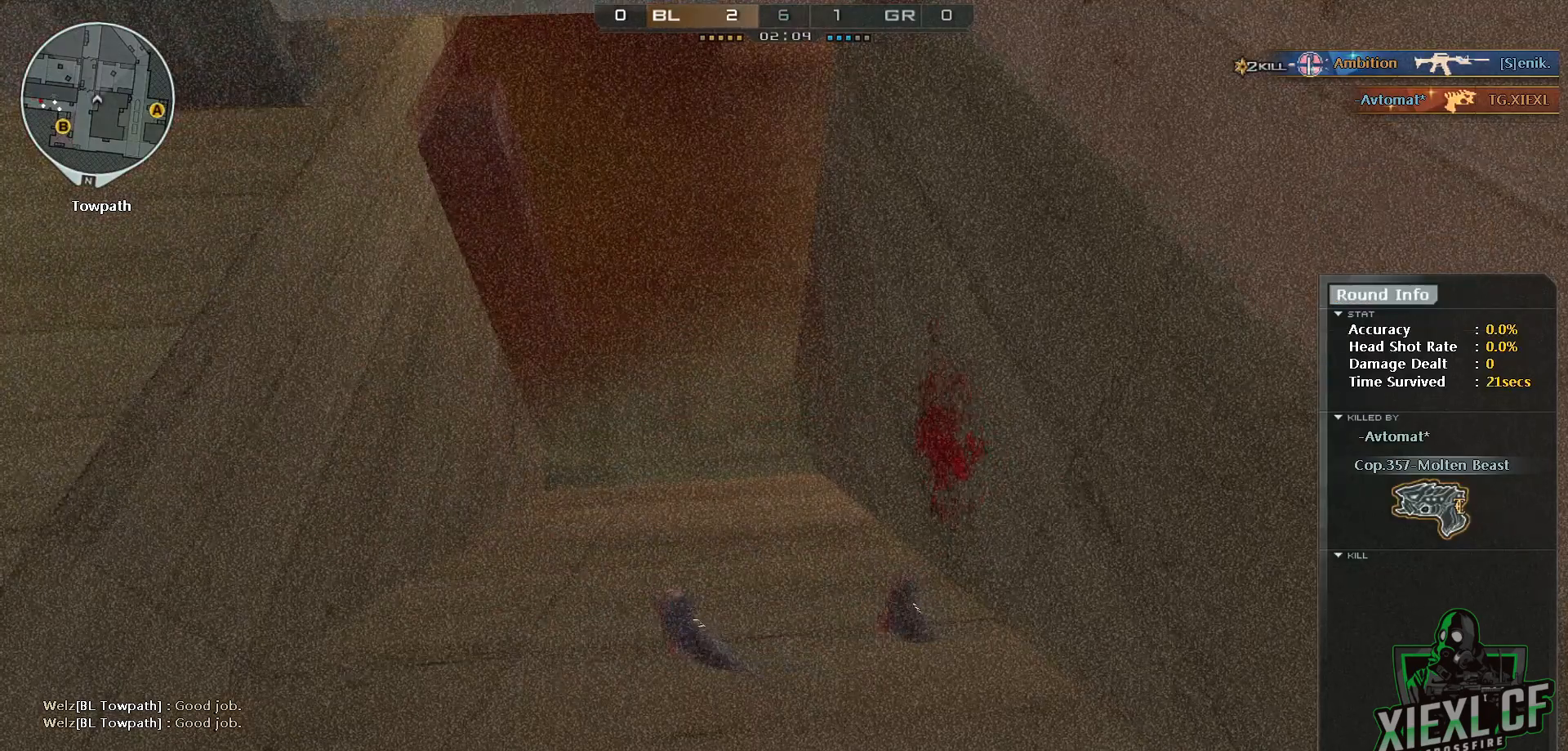
{"keys": [], "mouse": ["wheel"], "events": [[83, "mouse_wheel", "down"], [183, "mouse_wheel", "up"], [467, "mouse_wheel", "down"]]}
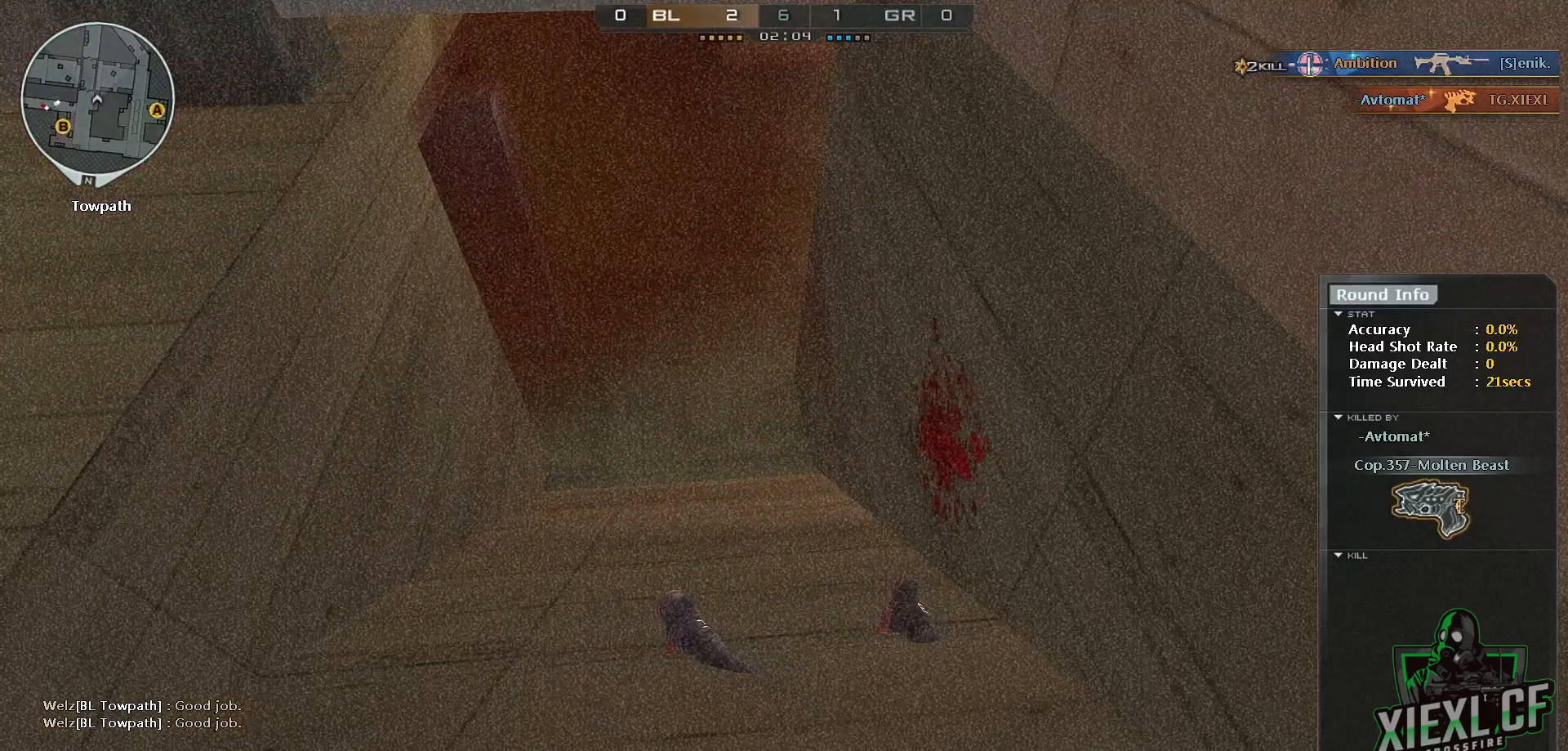
{"keys": [], "mouse": [], "events": [[50, "mouse_wheel", "up"], [334, "mouse_wheel", "down"], [484, "mouse_wheel", "up"]]}
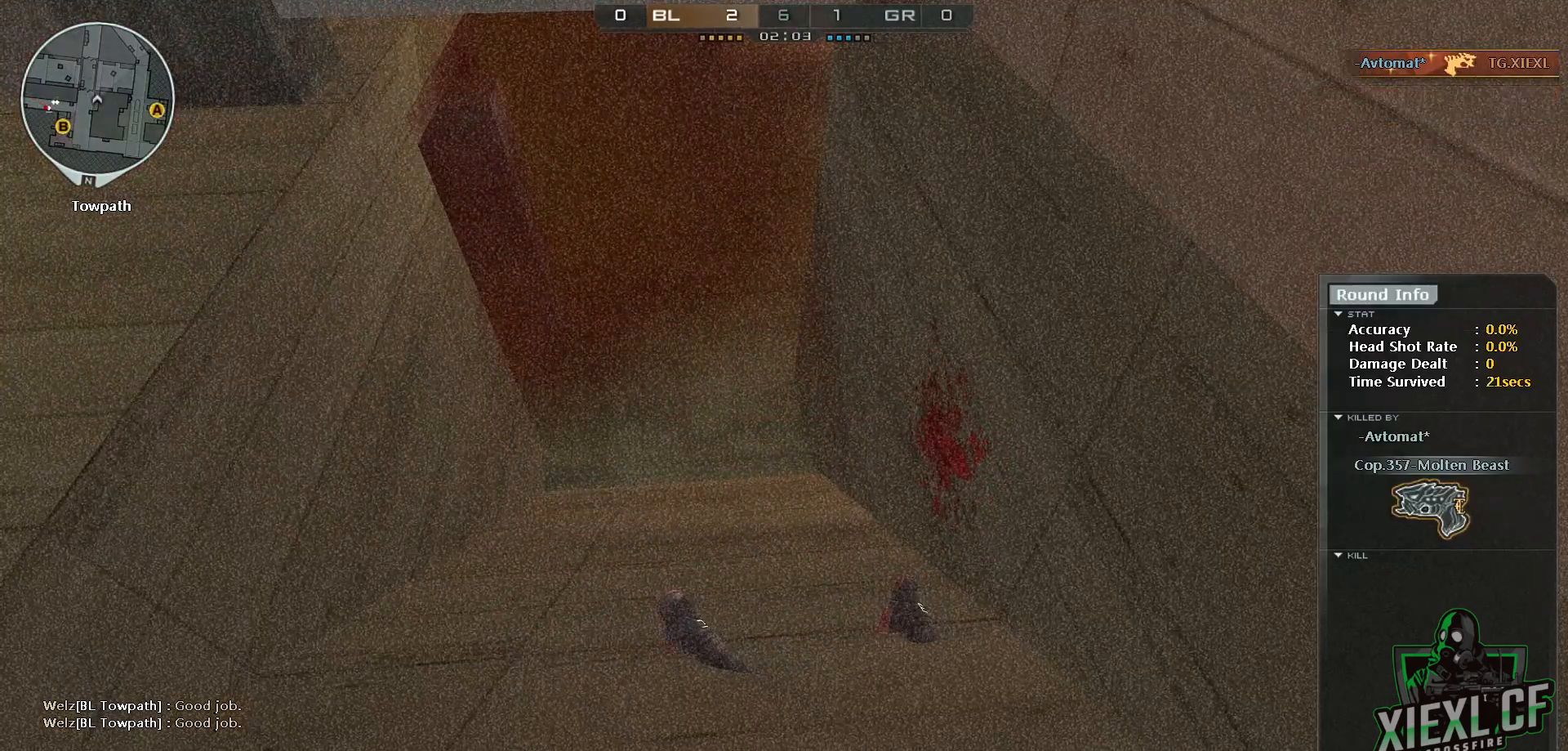
{"keys": [], "mouse": [], "events": [[217, "mouse_wheel", "down"], [350, "mouse_wheel", "up"]]}
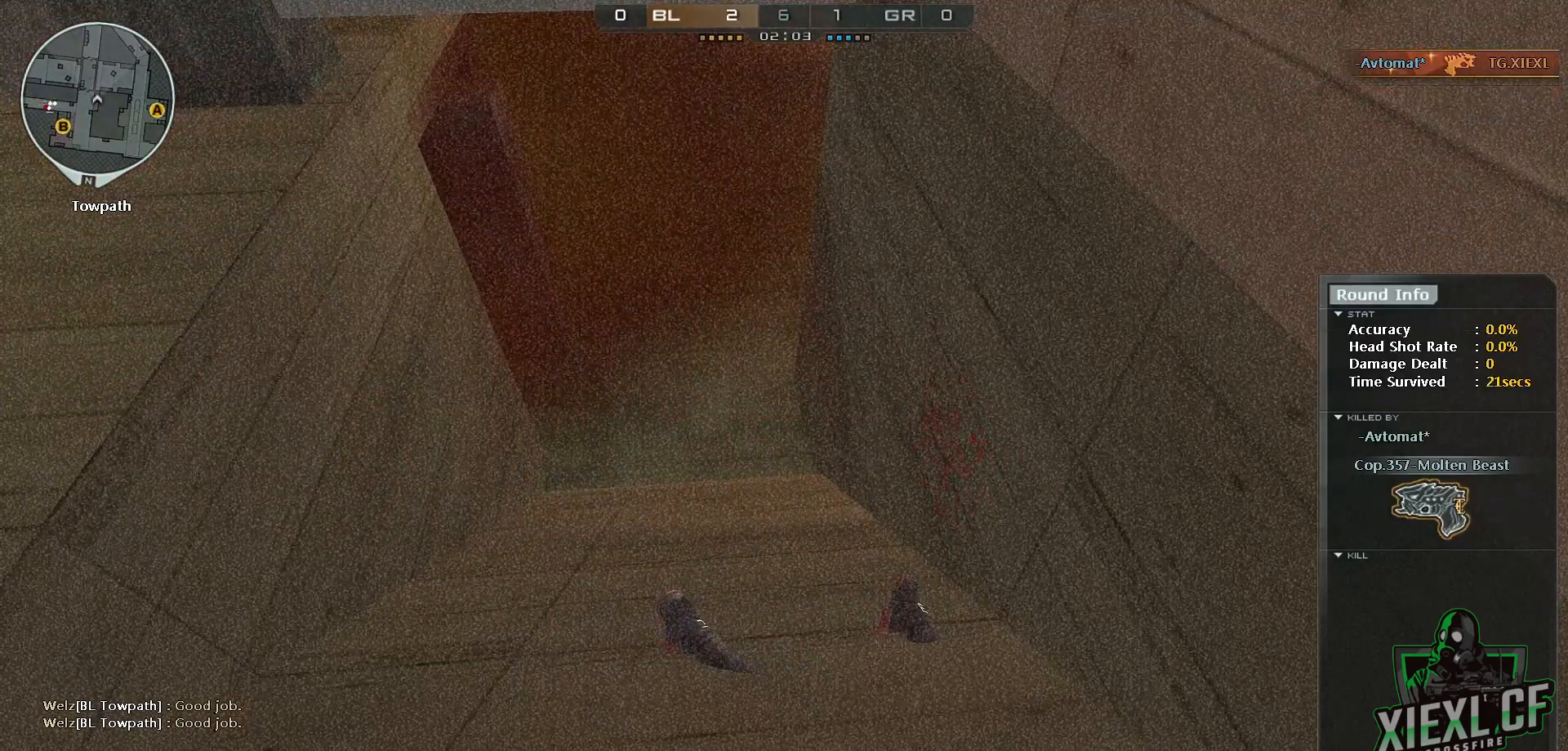
{"keys": [], "mouse": ["wheel"], "events": [[84, "mouse_wheel", "down"], [234, "mouse_wheel", "up"], [501, "mouse_wheel", "down"]]}
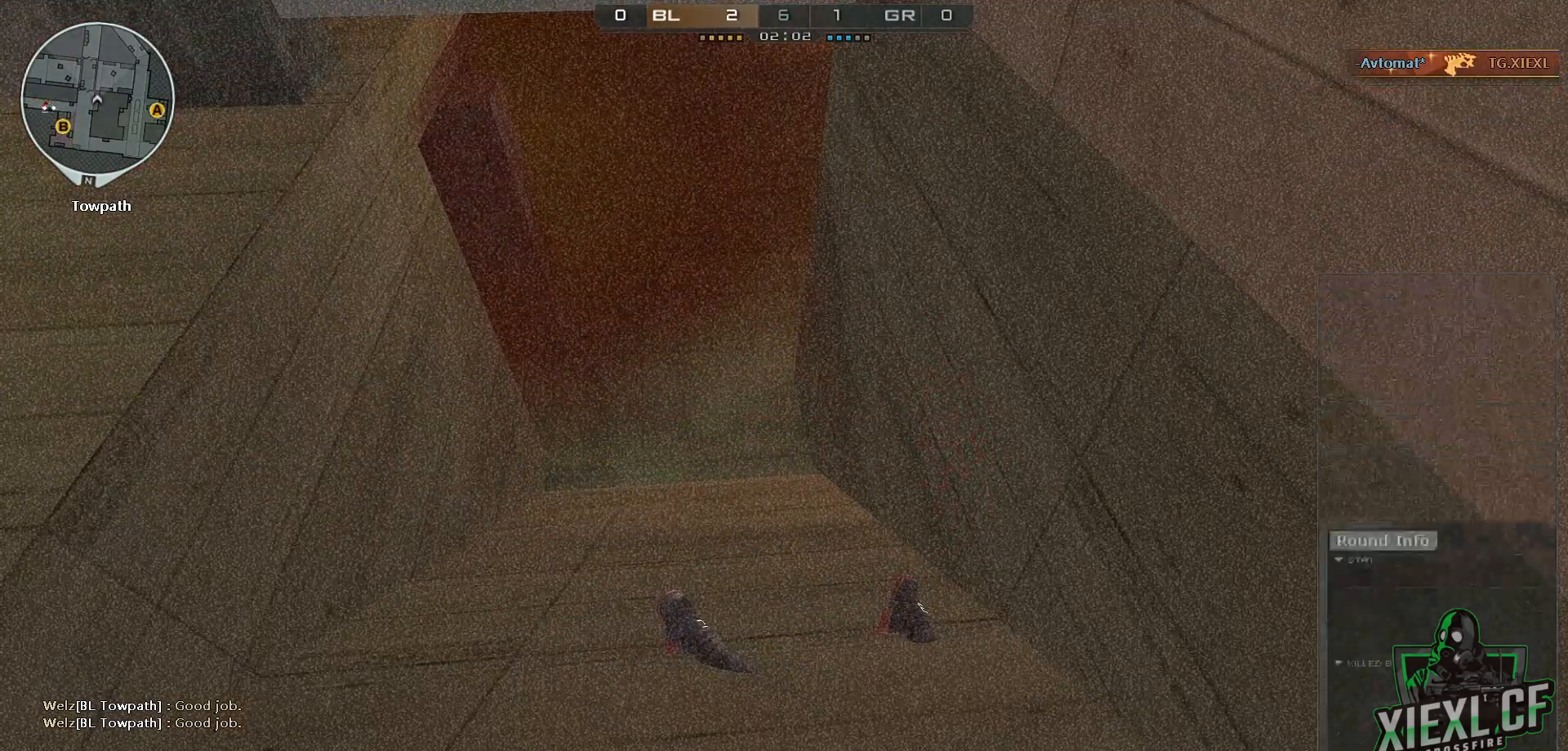
{"keys": [], "mouse": [], "events": [[100, "mouse_wheel", "up"], [384, "mouse_wheel", "down"], [484, "mouse_wheel", "up"]]}
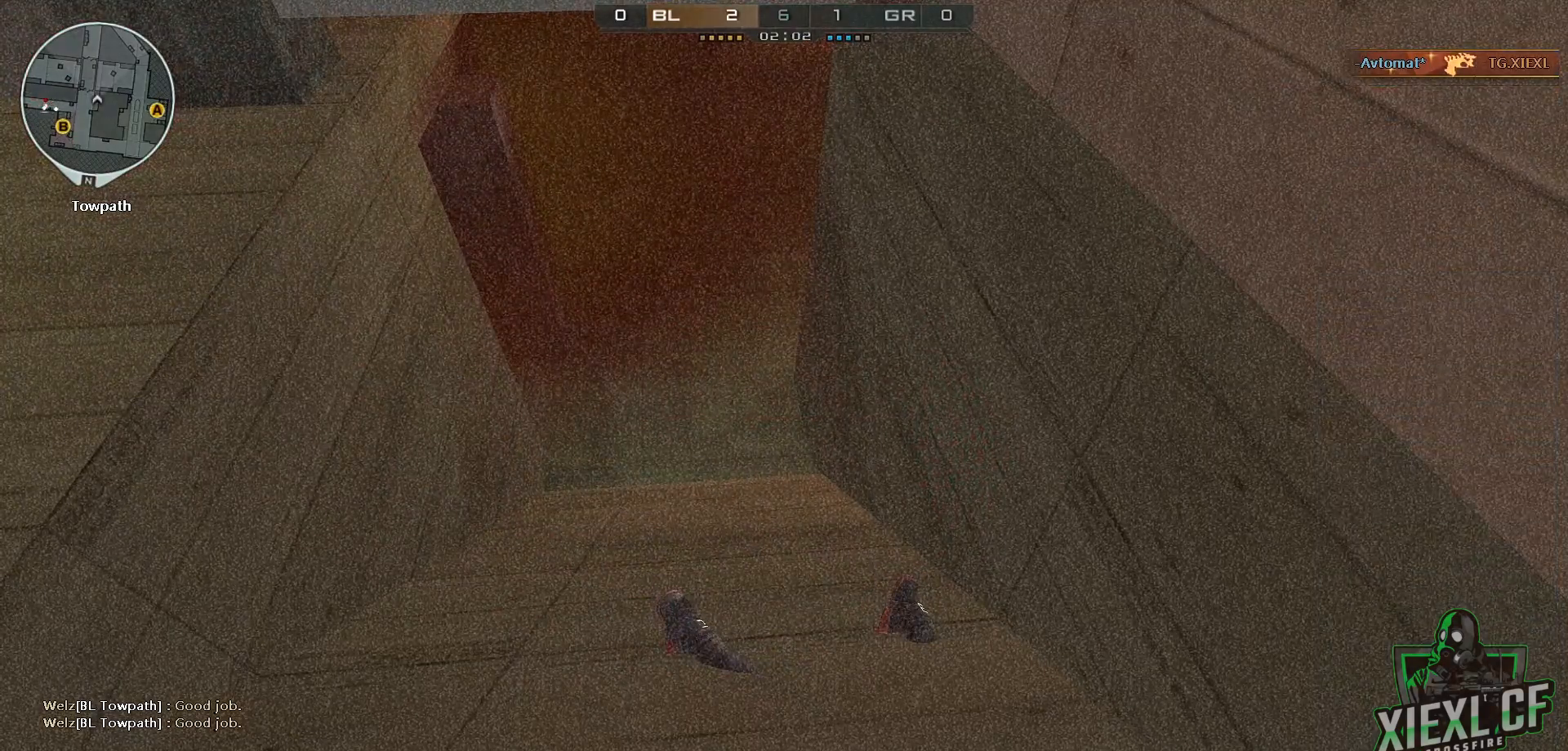
{"keys": [], "mouse": [], "events": [[201, "mouse_wheel", "down"], [351, "mouse_wheel", "up"]]}
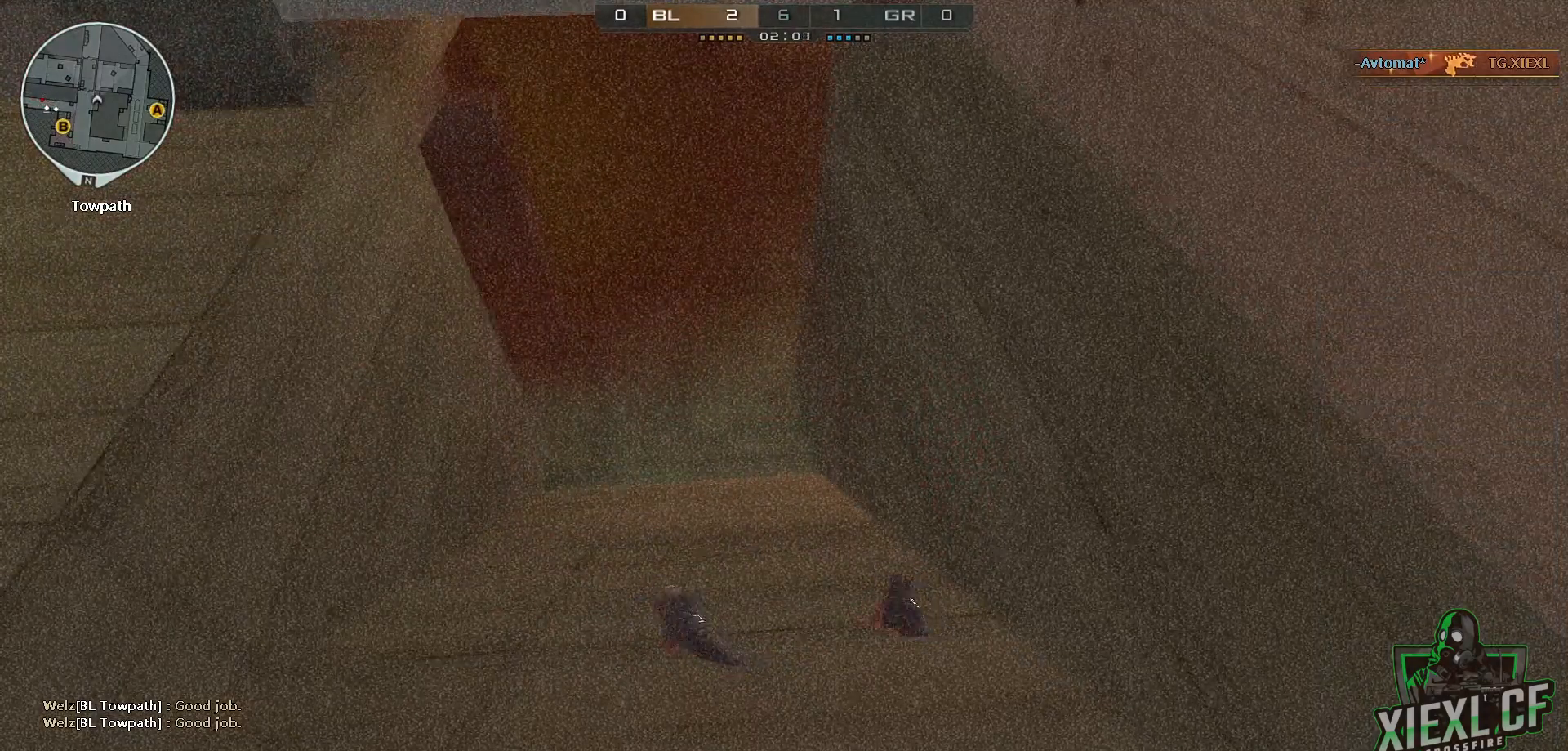
{"keys": [], "mouse": ["wheel"], "events": [[83, "mouse_wheel", "down"], [183, "mouse_wheel", "up"], [500, "mouse_wheel", "down"]]}
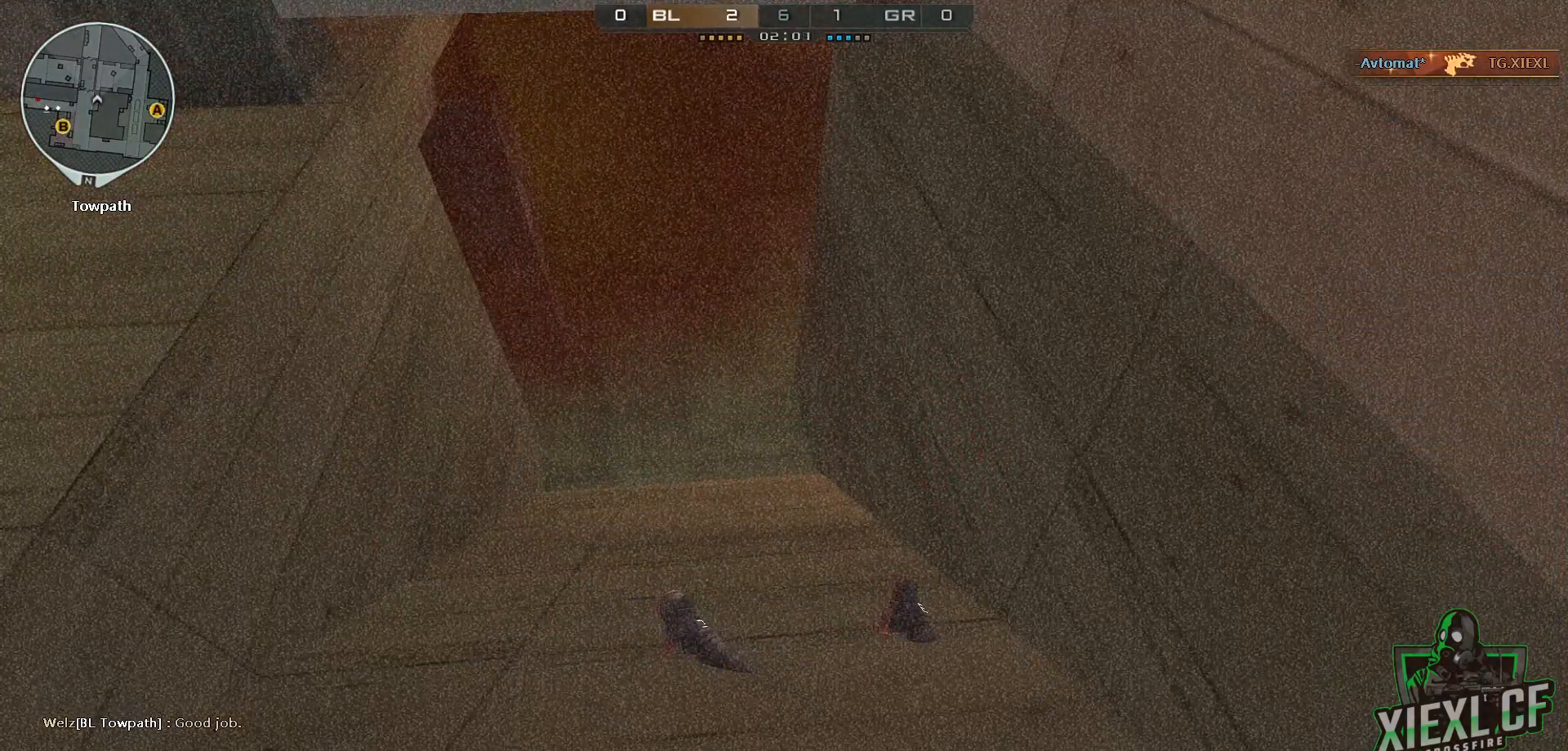
{"keys": [], "mouse": ["wheel"], "events": [[151, "mouse_wheel", "up"], [468, "mouse_wheel", "down"]]}
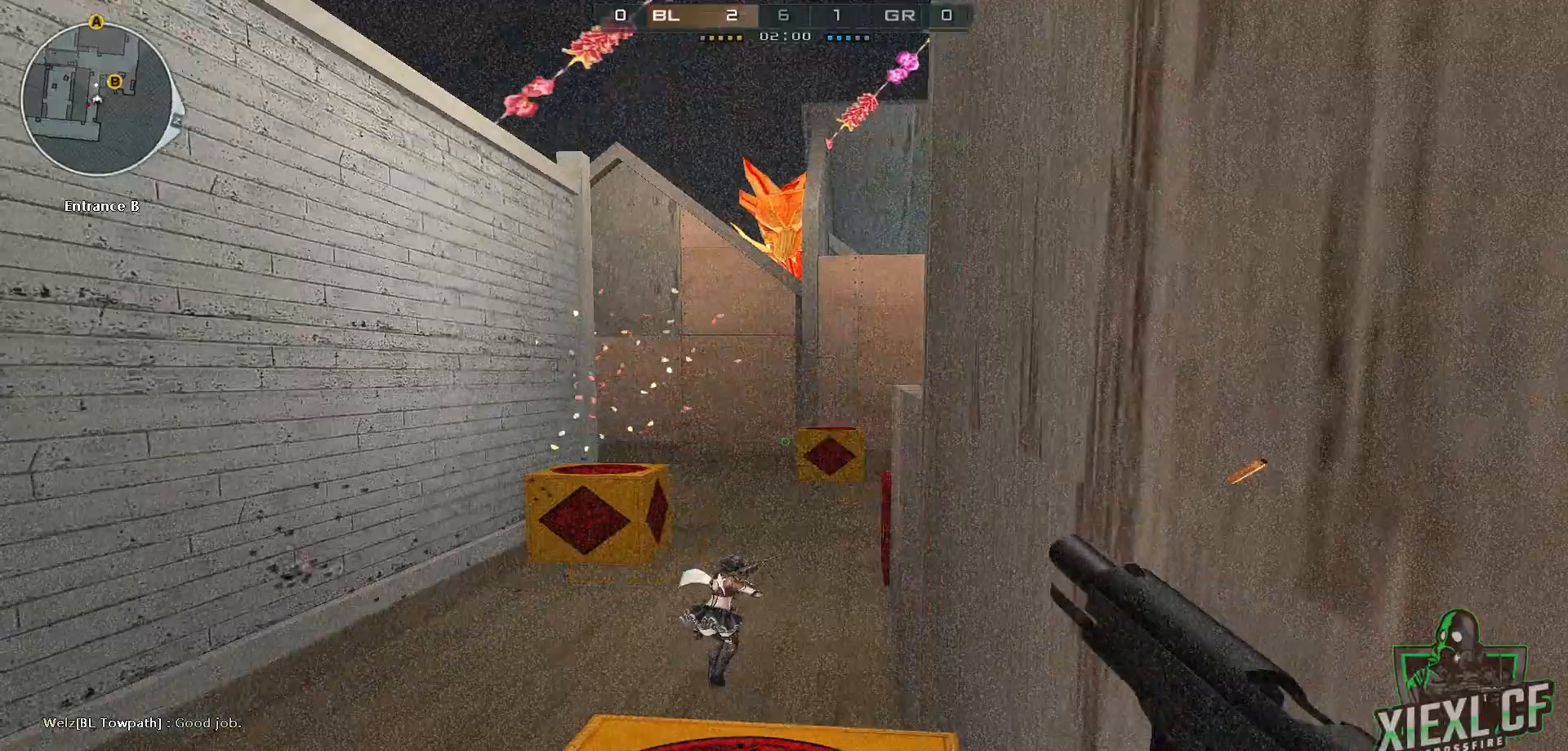
{"keys": [], "mouse": [], "events": [[67, "mouse_wheel", "up"]]}